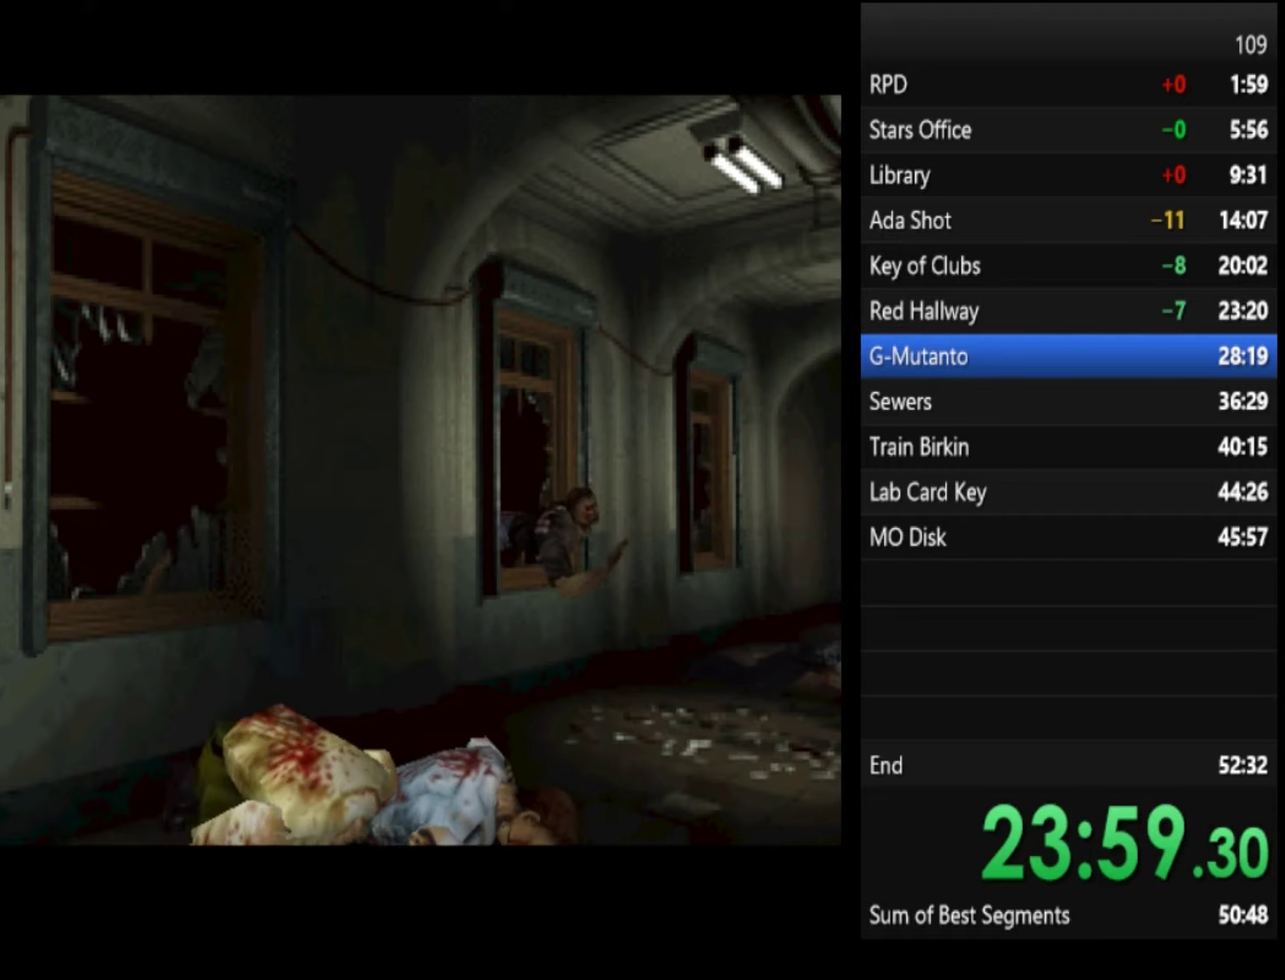
Gameplay with a controller (PlayStation layout); each line is a JSON object with the inputs held at the frame after it. "events" lists button and stick changes between this image and that frame as [ms after this image, input, new state], when the widget could be followed in between.
{"buttons": [], "left_stick": "up-left", "right_stick": "center"}
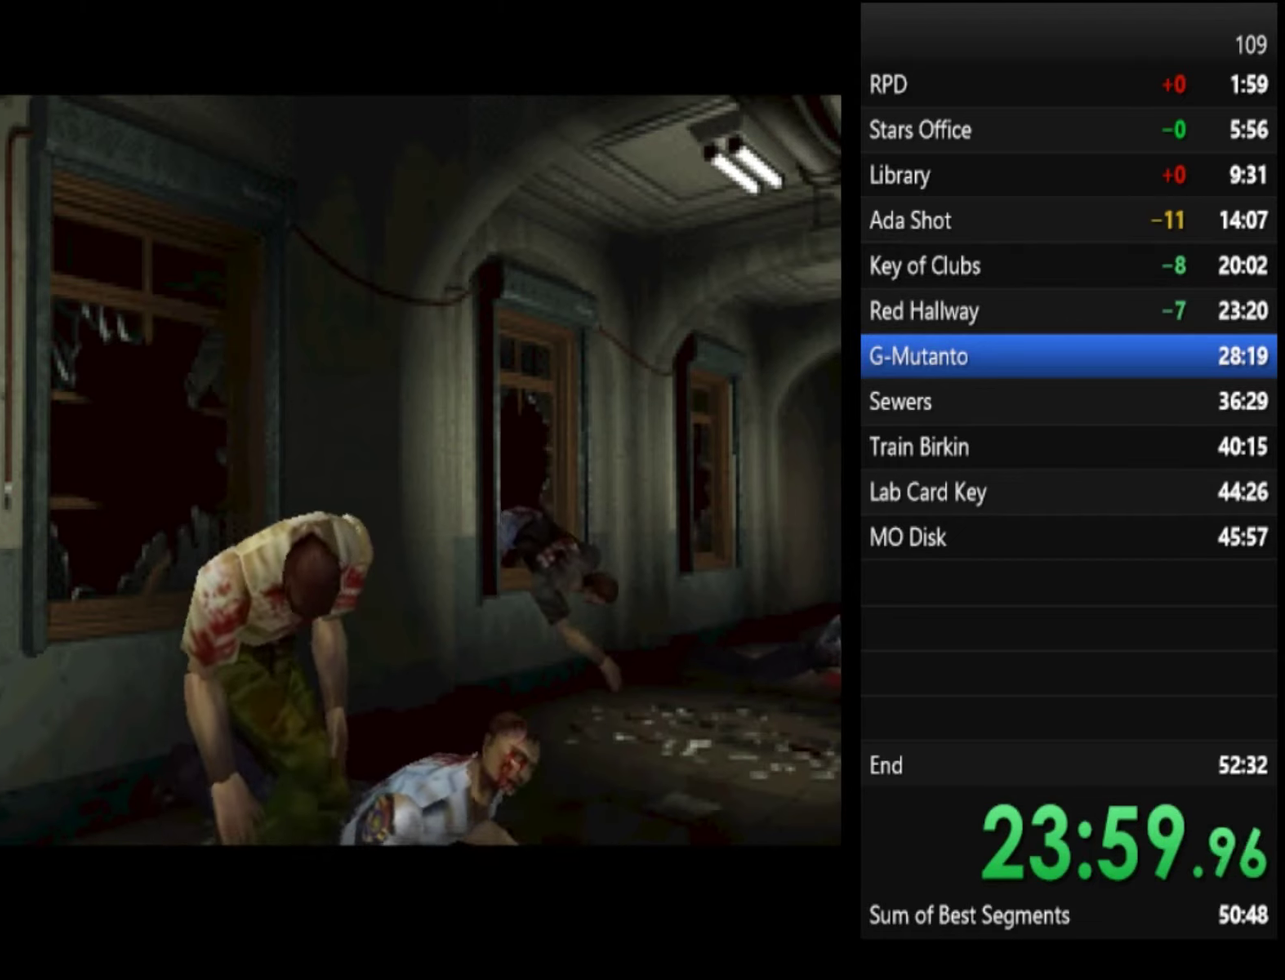
{"buttons": ["SQUARE"], "left_stick": "up-left", "right_stick": "center", "events": [[67, "SQUARE", "down"], [200, "left_stick", "up"], [400, "left_stick", "up-left"]]}
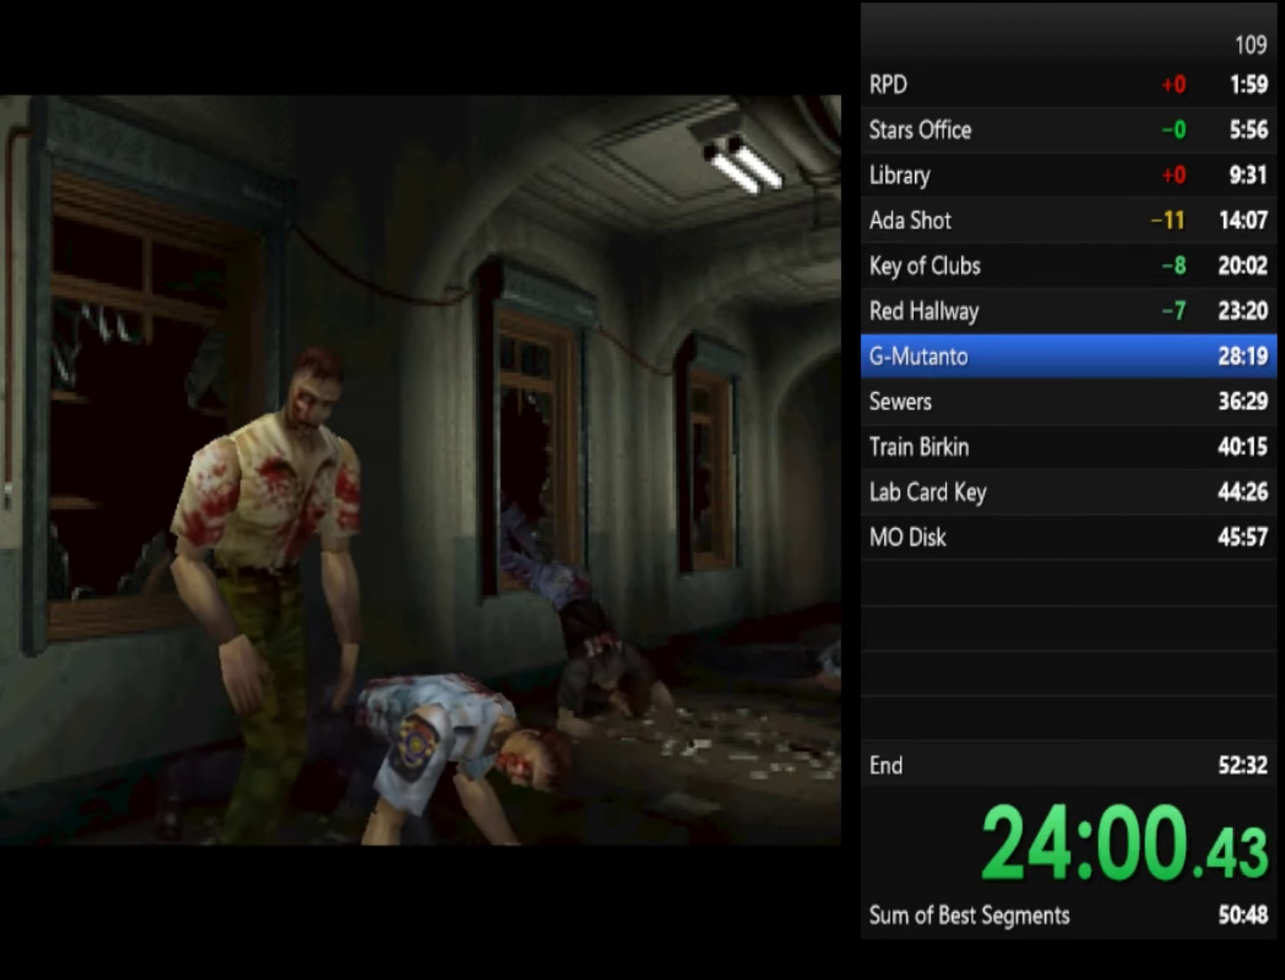
{"buttons": ["SQUARE"], "left_stick": "up", "right_stick": "center", "events": [[67, "left_stick", "up"], [200, "left_stick", "up-left"], [300, "left_stick", "up"]]}
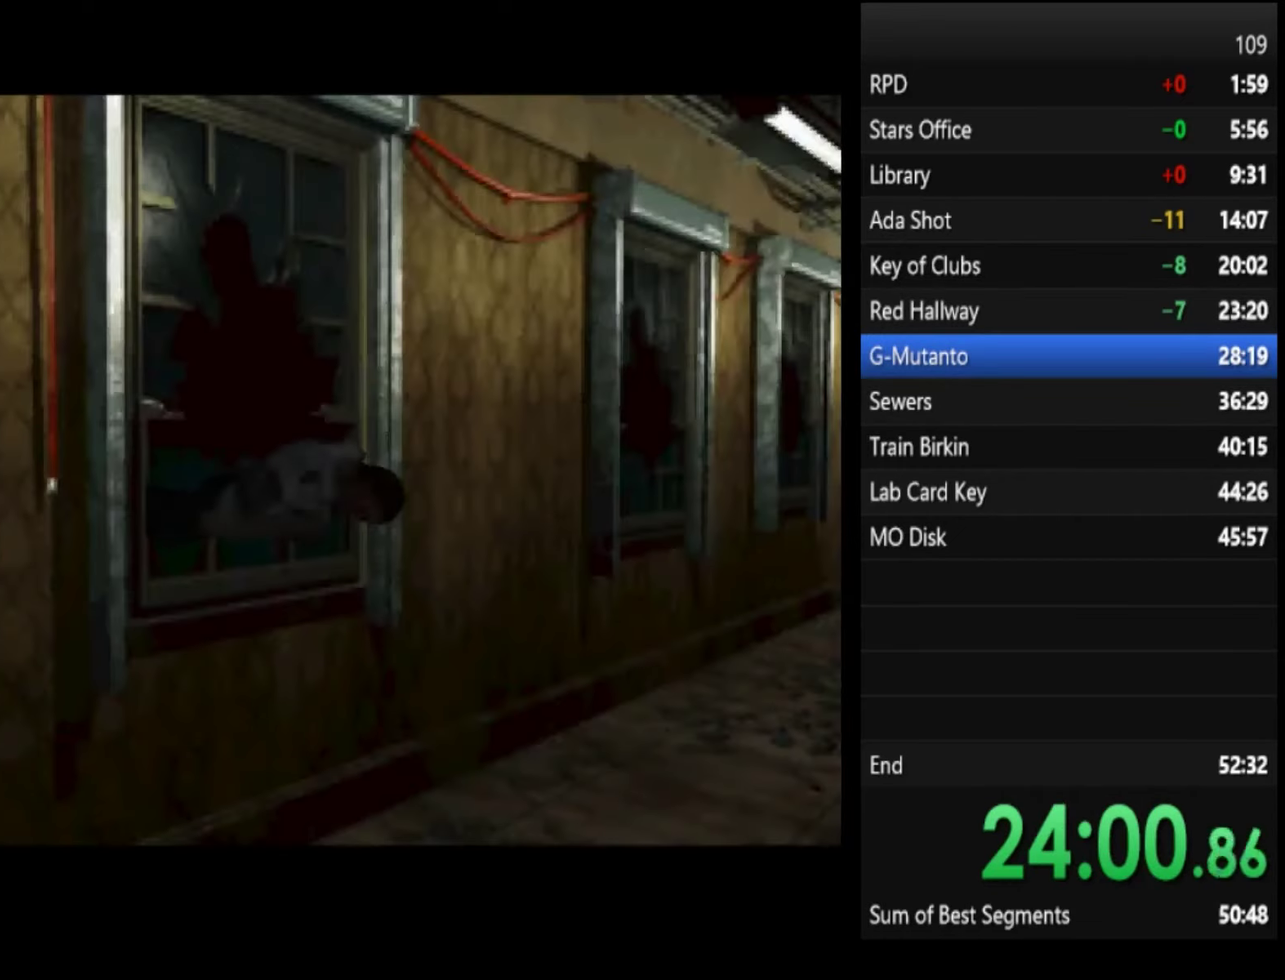
{"buttons": ["SQUARE"], "left_stick": "up", "right_stick": "center", "events": []}
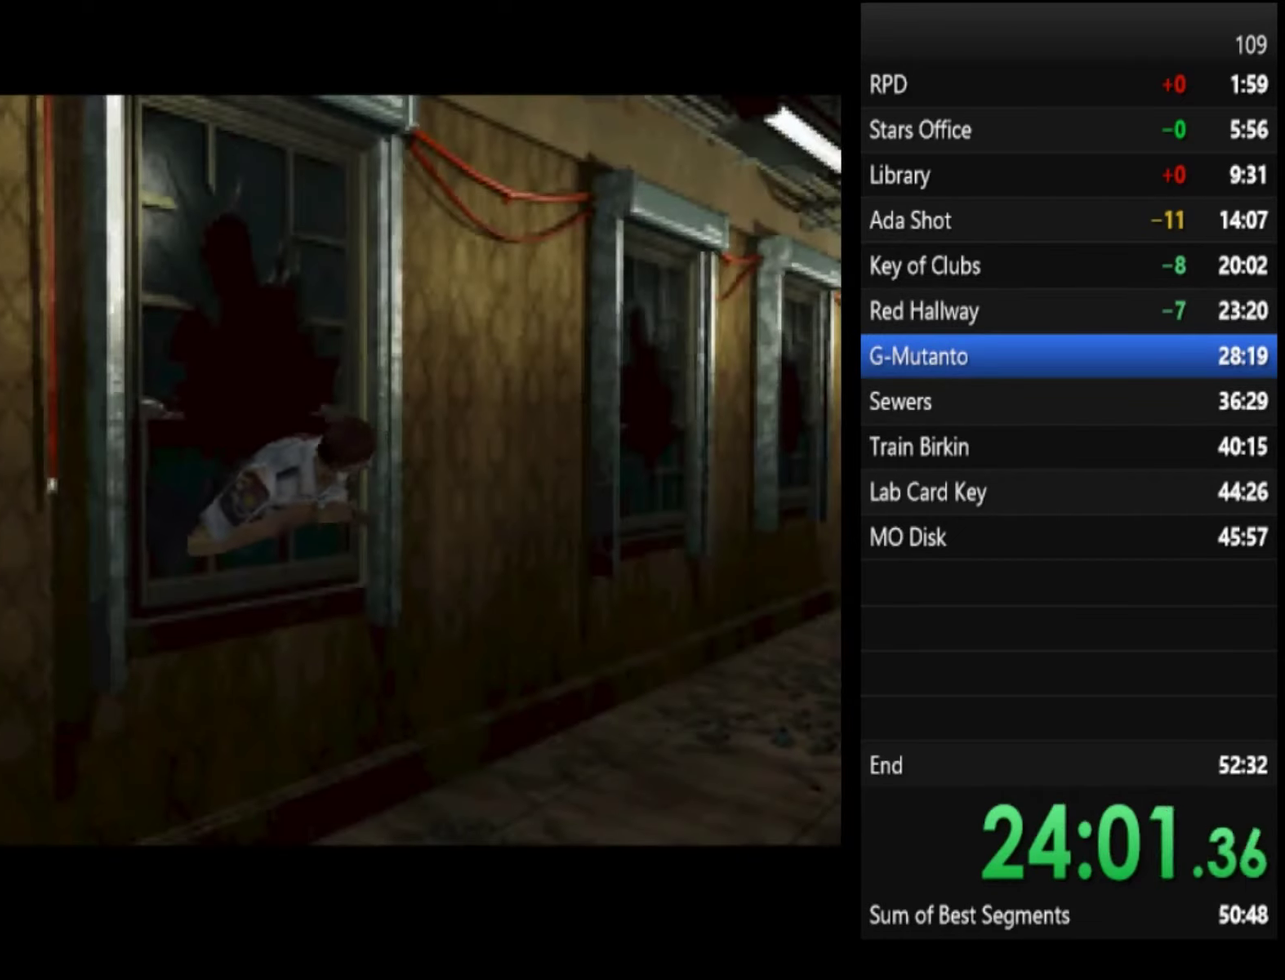
{"buttons": [], "left_stick": "up", "right_stick": "center", "events": [[400, "SQUARE", "up"]]}